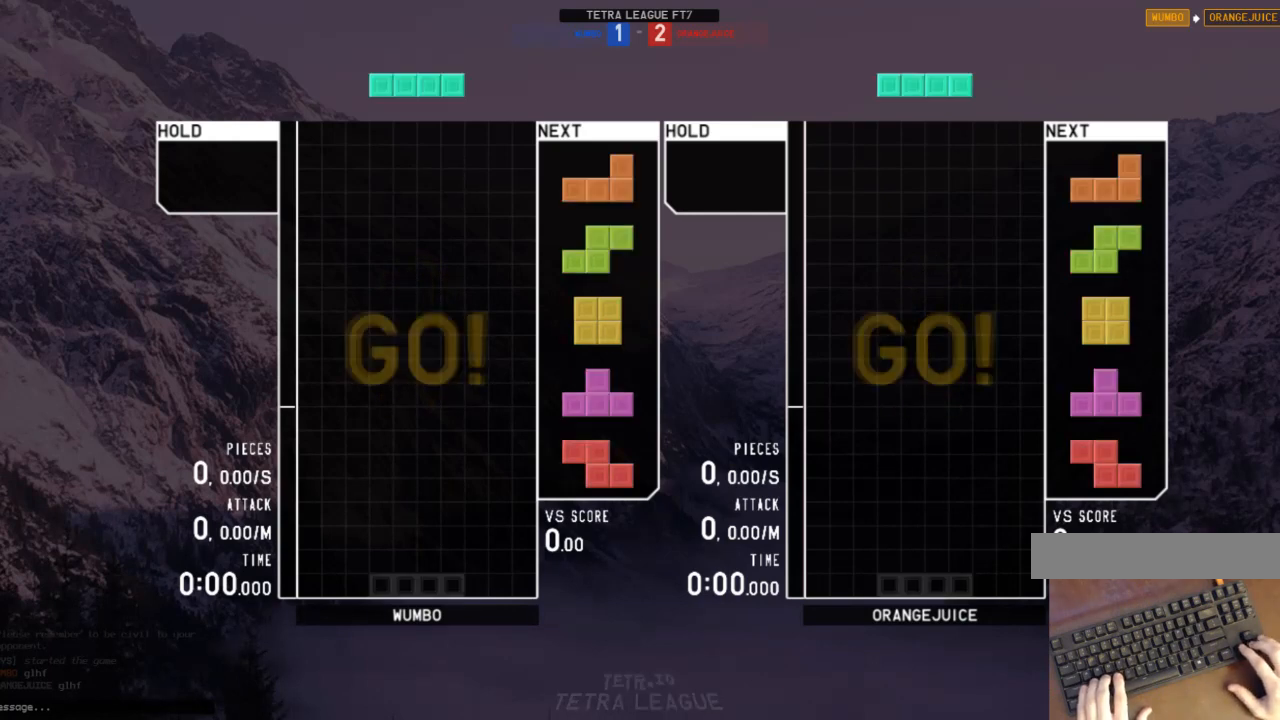
Gameplay with keyboard; each line is a JSON object with the keys held at the frame after it. "events" lists presses ("down") and releases ("up") of "c", "down", "left", "right", "shift", "up", "x" and "z" between this image and that frame as [ms after this image, input, new state], when the widget could be followed in between. No other keys are recorded. Mouse input is not recorded.
{"keys": ["x"], "events": [[200, "down", "down"], [233, "down", "up"], [233, "left", "down"], [300, "x", "down"], [400, "left", "up"], [400, "x", "up"], [433, "down", "down"], [467, "down", "up"], [467, "x", "down"]]}
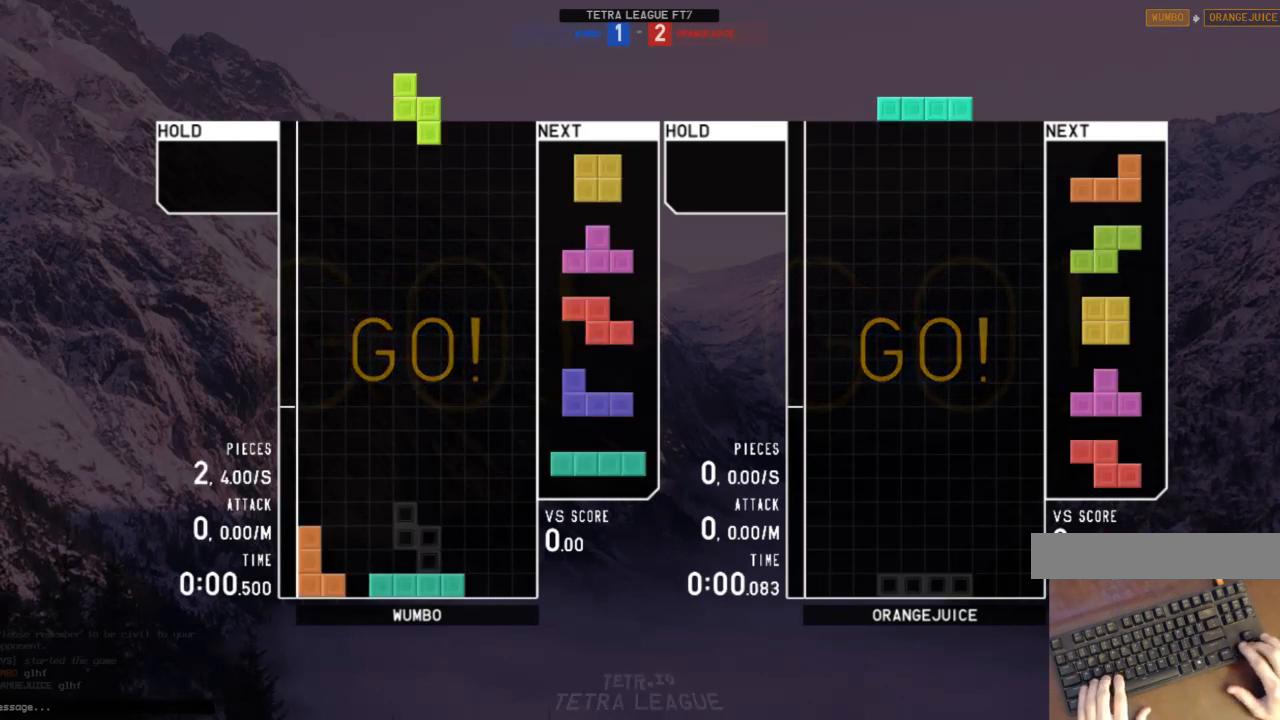
{"keys": ["c"], "events": [[33, "right", "down"], [67, "right", "up"], [133, "x", "up"], [167, "down", "down"], [167, "right", "down"], [300, "down", "up"], [367, "right", "up"], [400, "down", "down"], [433, "down", "up"], [500, "c", "down"]]}
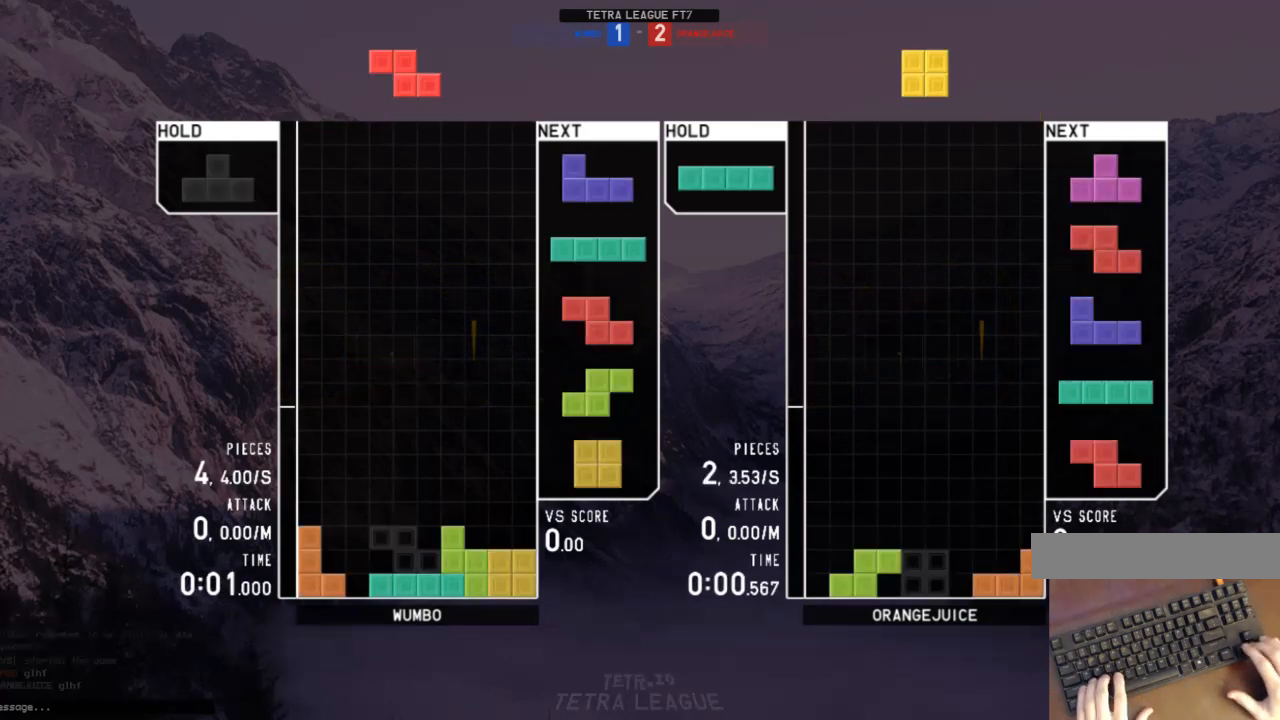
{"keys": ["up", "x"], "events": [[33, "down", "down"], [100, "c", "up"], [100, "down", "up"], [167, "shift", "down"], [233, "down", "down"], [267, "left", "down"], [267, "shift", "up"], [333, "c", "down"], [333, "down", "up"], [433, "c", "up"], [433, "up", "down"], [467, "left", "up"], [500, "x", "down"]]}
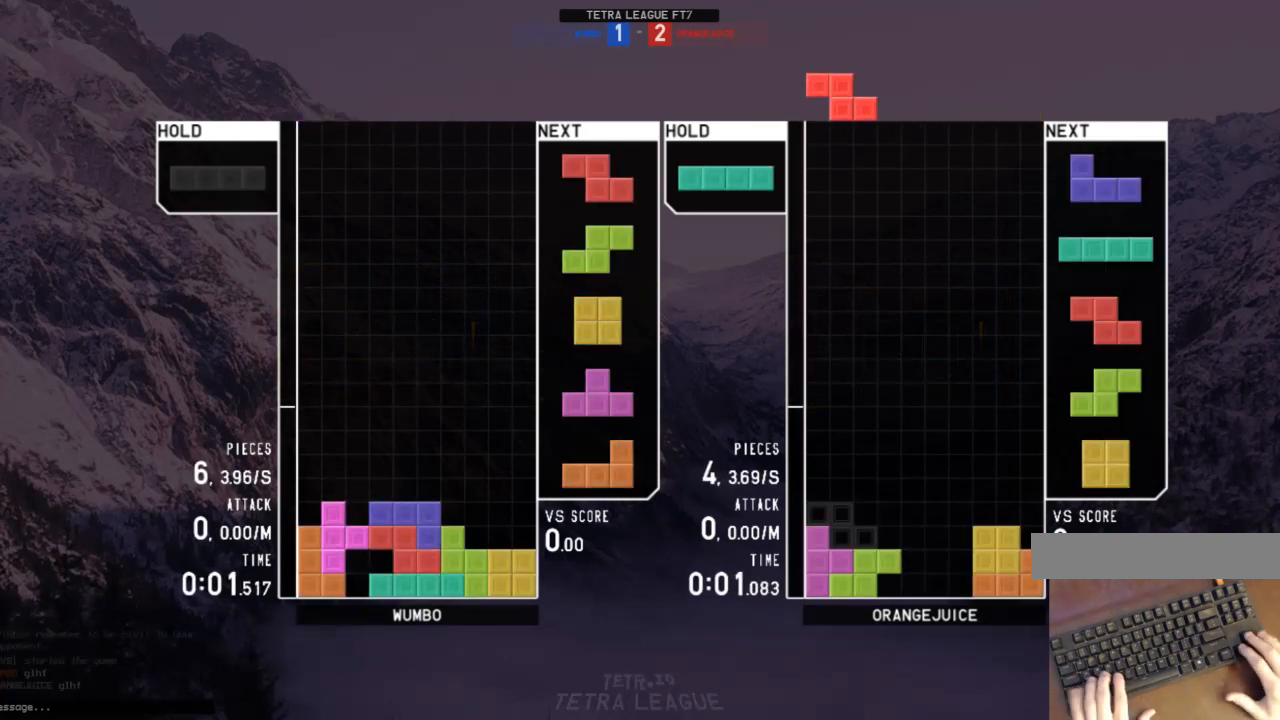
{"keys": ["left"], "events": [[100, "x", "up"], [133, "up", "up"], [133, "x", "down"], [300, "down", "down"], [300, "x", "up"], [333, "down", "up"], [433, "down", "down"], [467, "down", "up"], [467, "left", "down"]]}
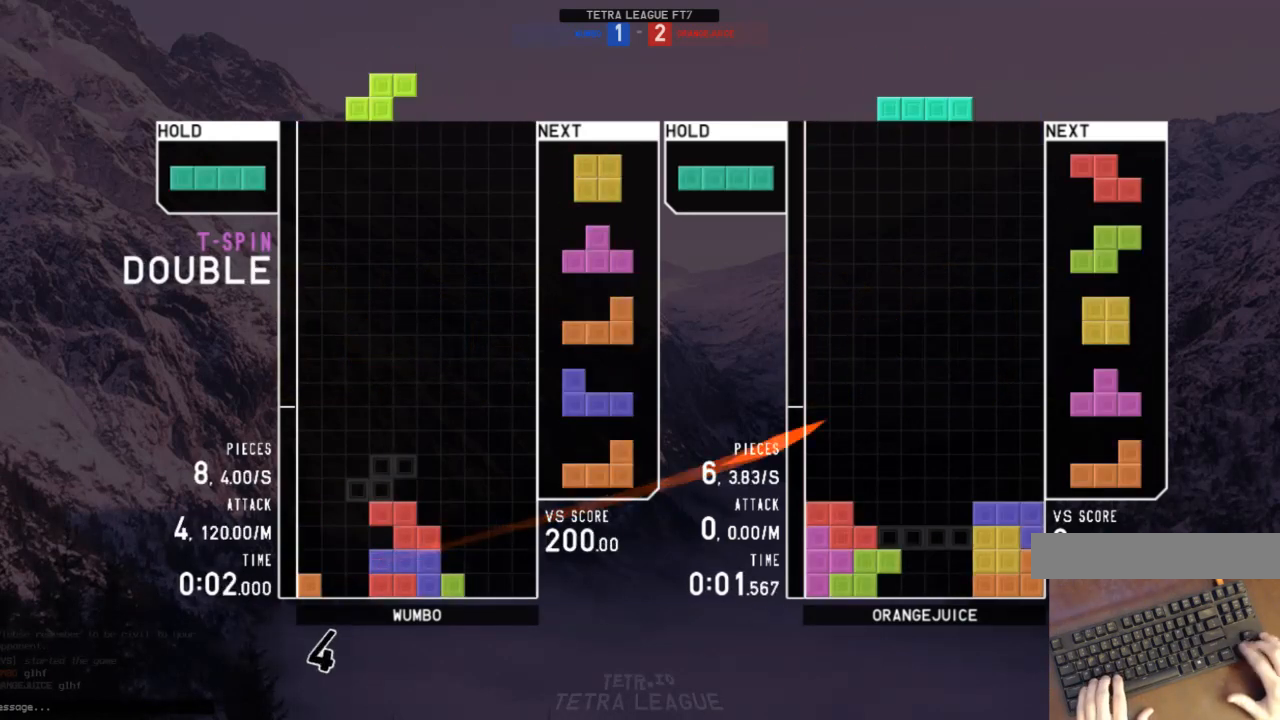
{"keys": ["c", "right", "x"], "events": [[33, "z", "down"], [133, "down", "down"], [133, "left", "up"], [133, "z", "up"], [167, "right", "down"], [200, "down", "up"], [300, "right", "up"], [367, "left", "down"], [400, "down", "down"], [400, "right", "down"], [433, "c", "down"], [433, "left", "up"], [500, "down", "up"], [500, "x", "down"]]}
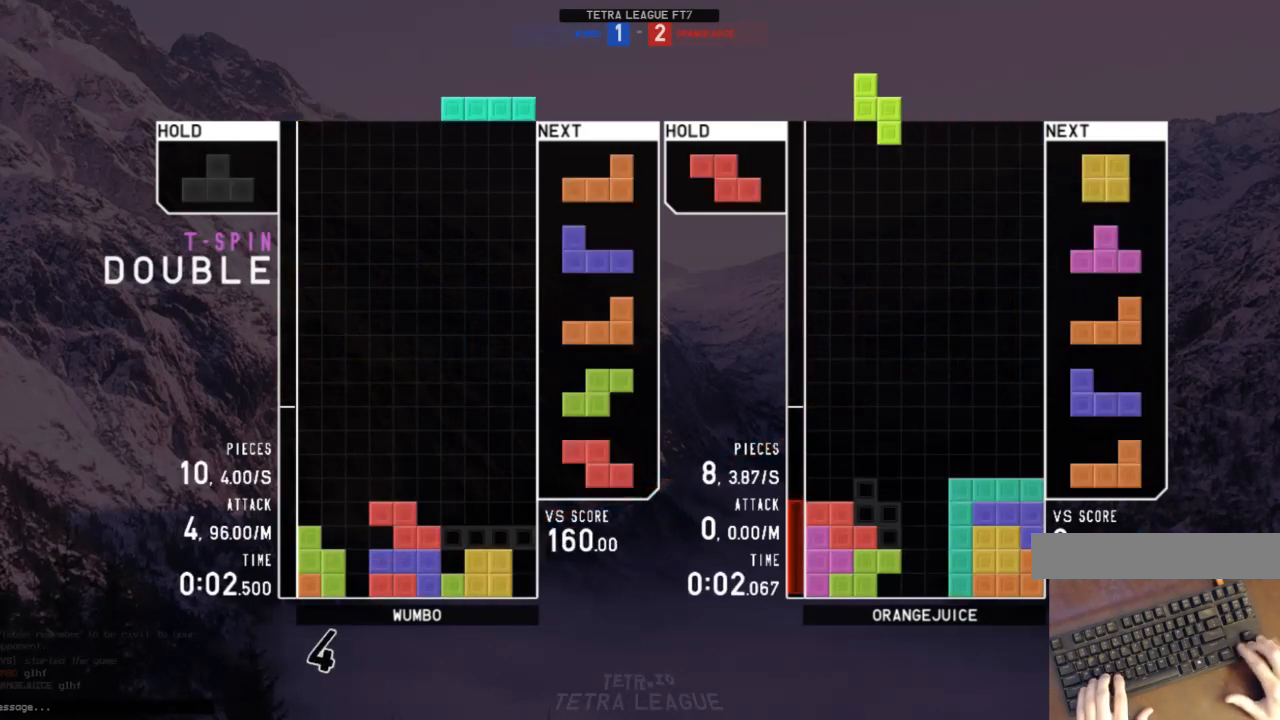
{"keys": ["right", "up"], "events": [[33, "c", "up"], [100, "down", "down"], [100, "x", "up"], [167, "down", "up"], [167, "right", "up"], [167, "shift", "down"], [233, "left", "down"], [267, "down", "down"], [267, "shift", "up"], [333, "down", "up"], [367, "c", "down"], [467, "c", "up"], [467, "right", "down"], [467, "up", "down"], [467, "z", "down"], [500, "left", "up"], [500, "z", "up"]]}
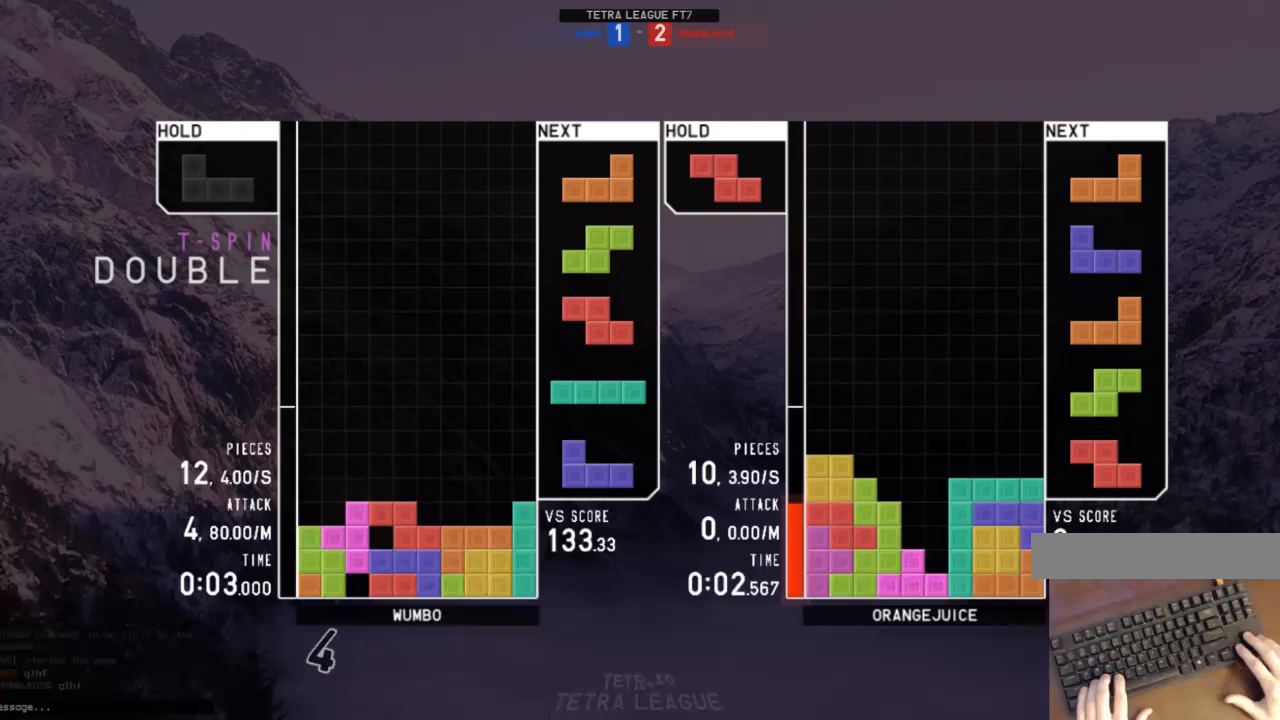
{"keys": [], "events": [[100, "right", "up"], [100, "z", "down"], [167, "up", "up"], [333, "z", "up"]]}
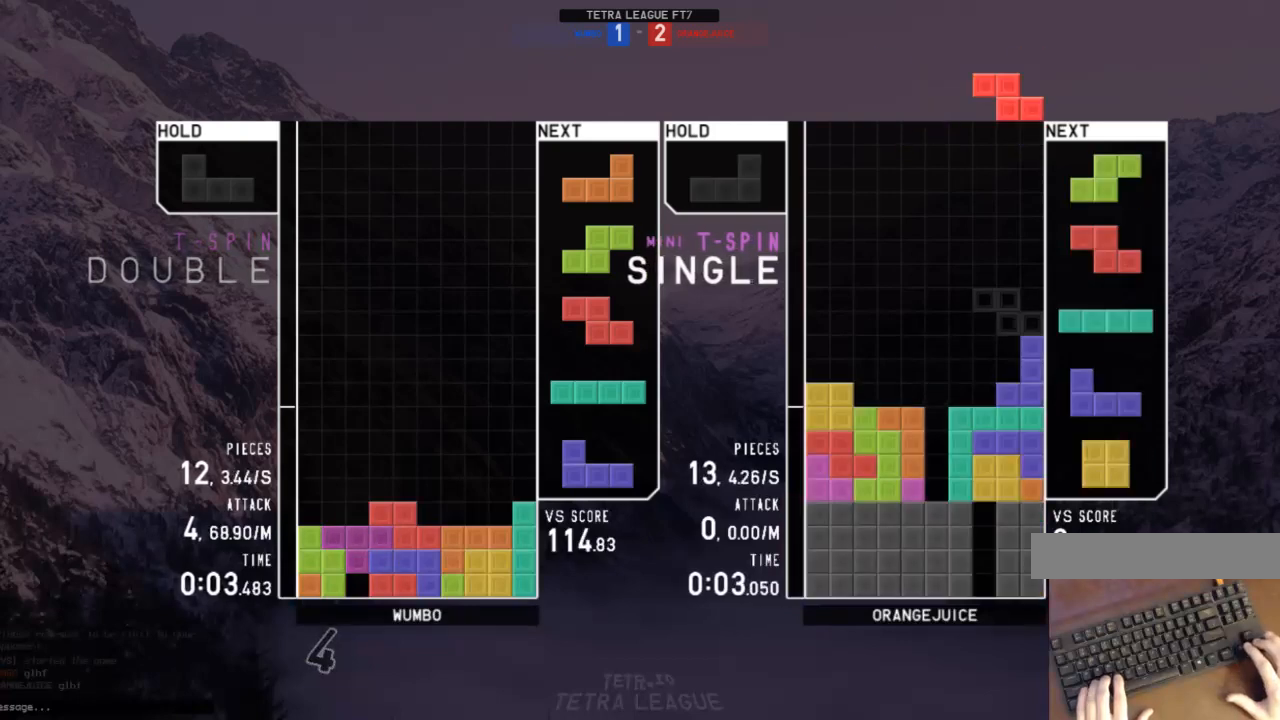
{"keys": ["down"], "events": [[300, "left", "down"], [367, "x", "down"], [433, "left", "up"], [433, "x", "up"], [500, "down", "down"]]}
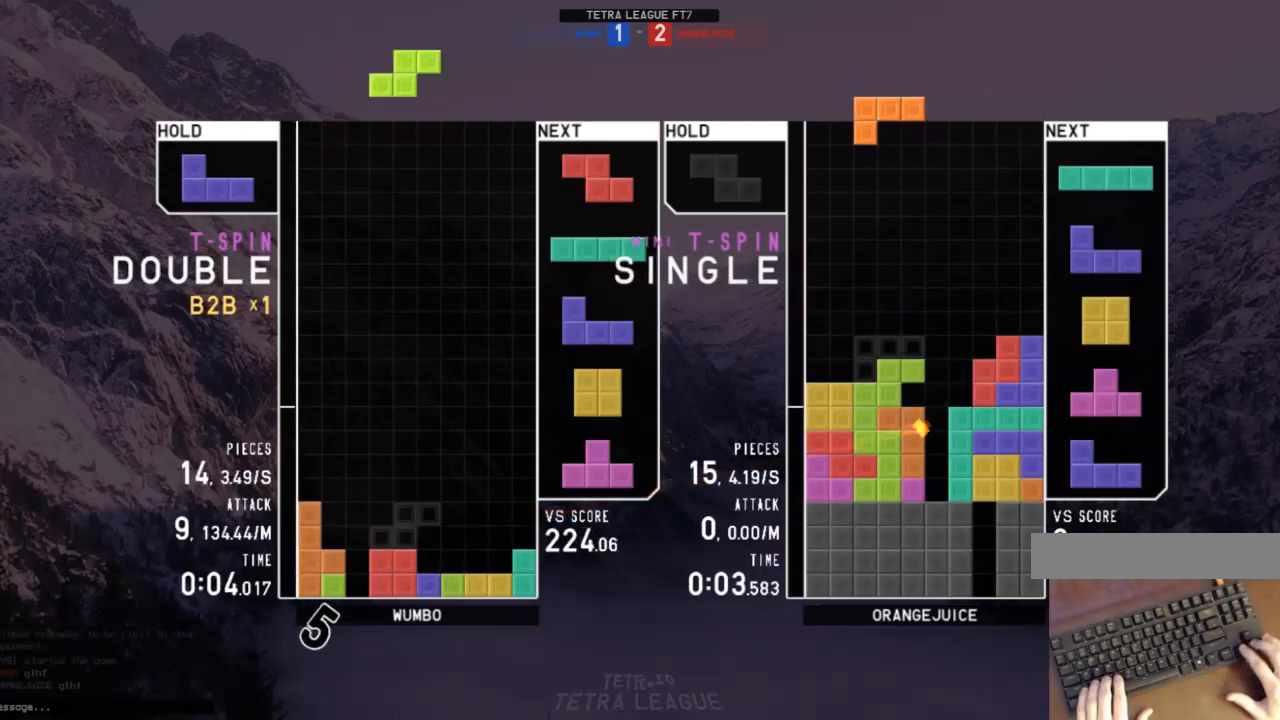
{"keys": ["down"], "events": [[100, "down", "up"], [100, "right", "down"], [233, "right", "up"], [267, "down", "down"], [333, "down", "up"], [367, "right", "down"], [467, "right", "up"], [500, "down", "down"]]}
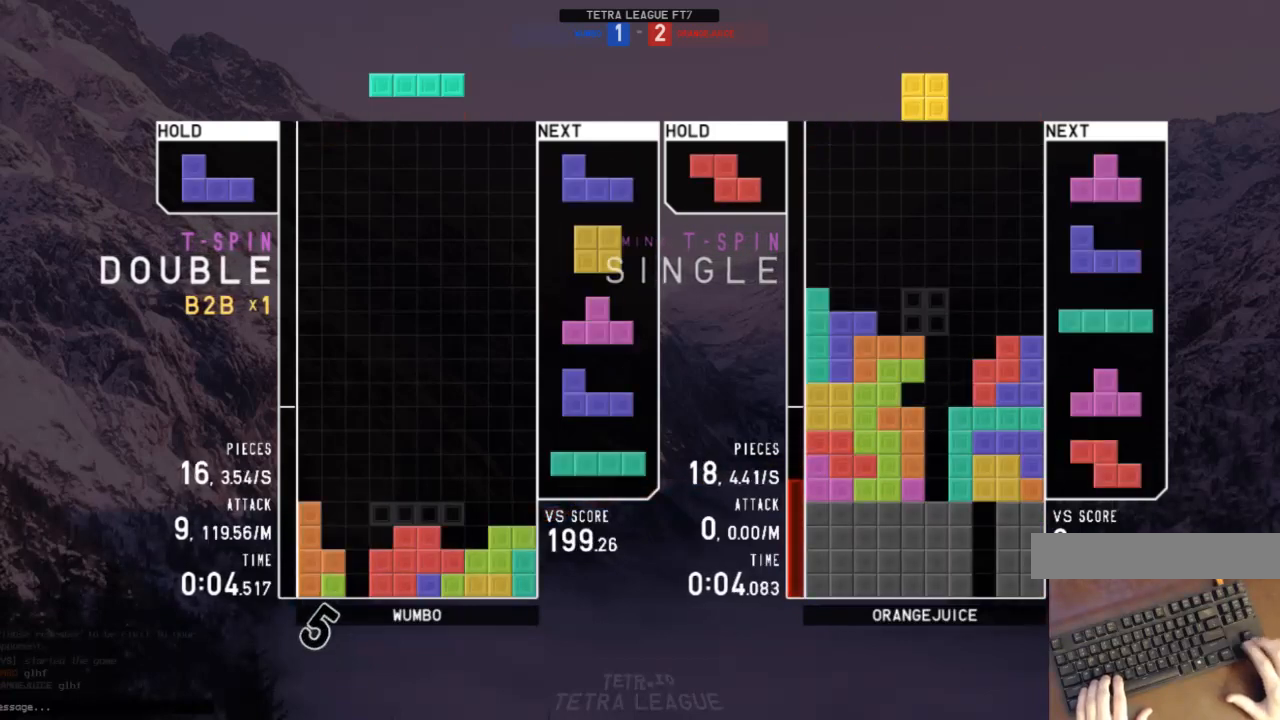
{"keys": [], "events": [[100, "c", "down"], [100, "down", "up"], [133, "right", "down"], [133, "shift", "down"], [200, "c", "up"], [200, "right", "up"], [233, "shift", "up"], [300, "down", "down"], [333, "right", "down"], [400, "c", "down"], [400, "down", "up"], [433, "c", "up"], [467, "right", "up"]]}
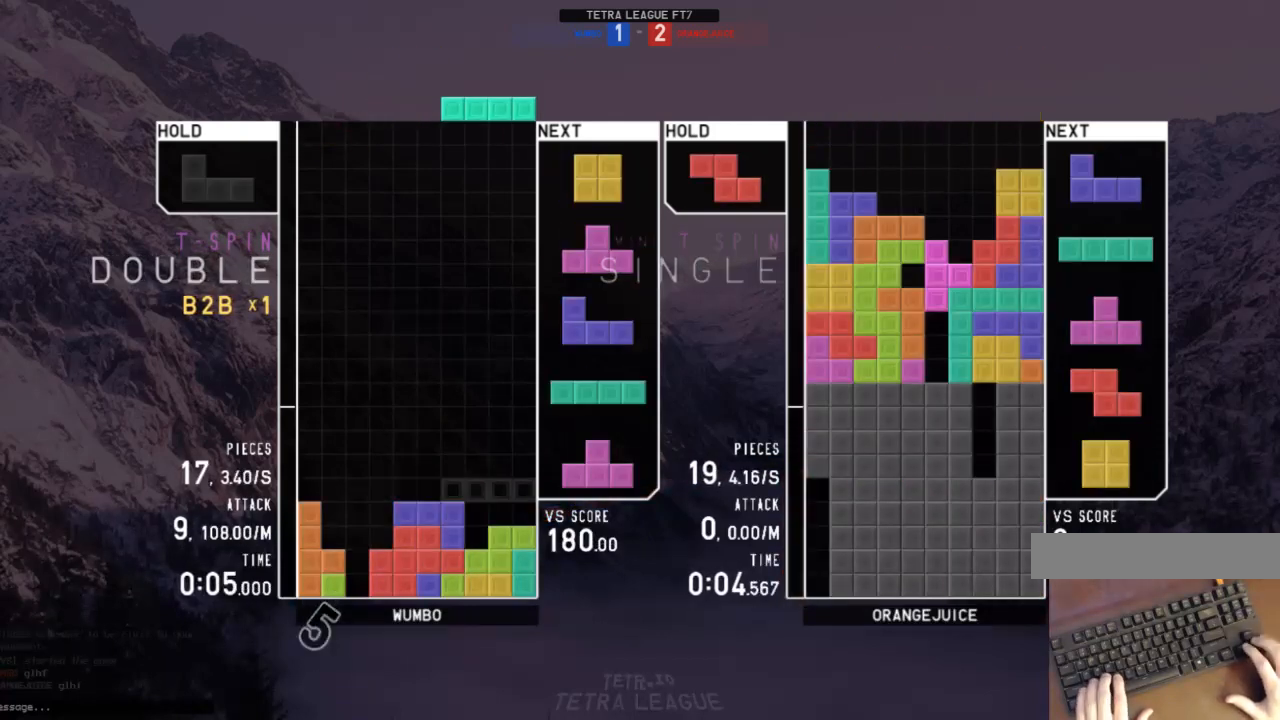
{"keys": [], "events": [[33, "z", "down"], [67, "down", "down"], [67, "right", "down"], [133, "z", "up"], [167, "down", "up"], [267, "right", "up"]]}
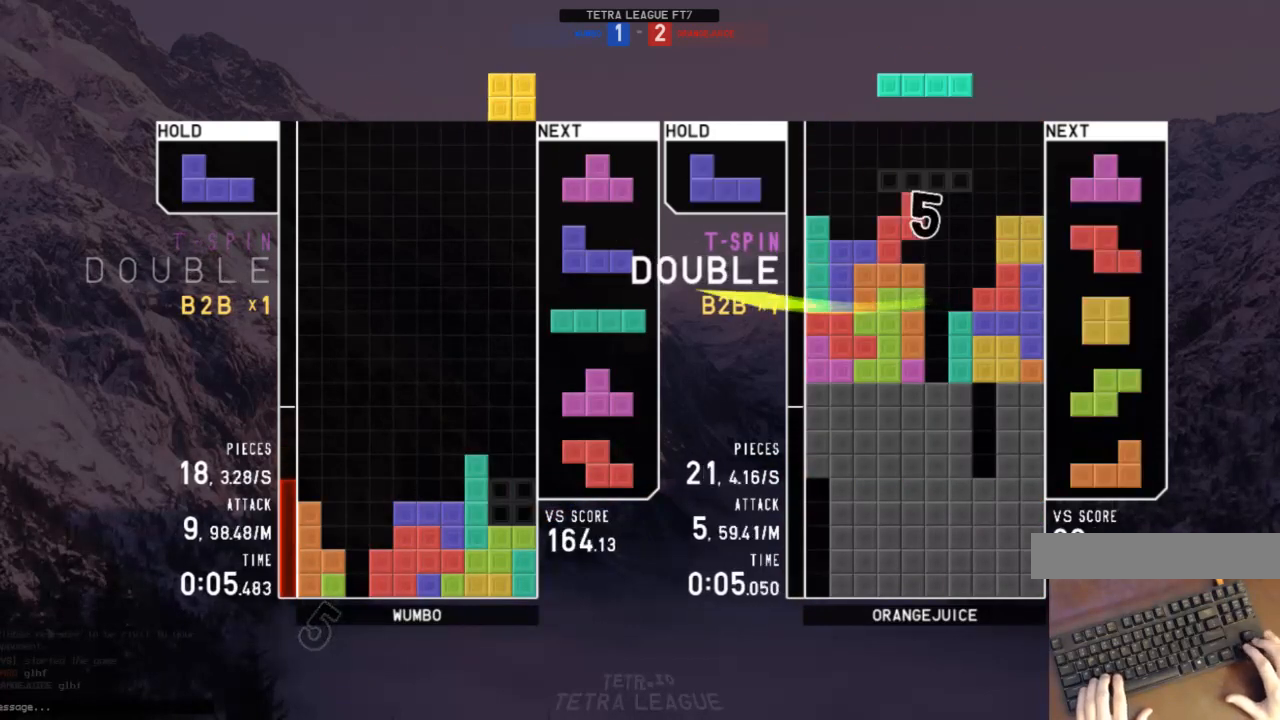
{"keys": ["left", "x"], "events": [[167, "down", "down"], [233, "c", "down"], [233, "down", "up"], [267, "z", "down"], [333, "c", "up"], [333, "down", "down"], [333, "right", "down"], [367, "right", "up"], [367, "z", "up"], [433, "down", "up"], [467, "x", "down"], [500, "left", "down"]]}
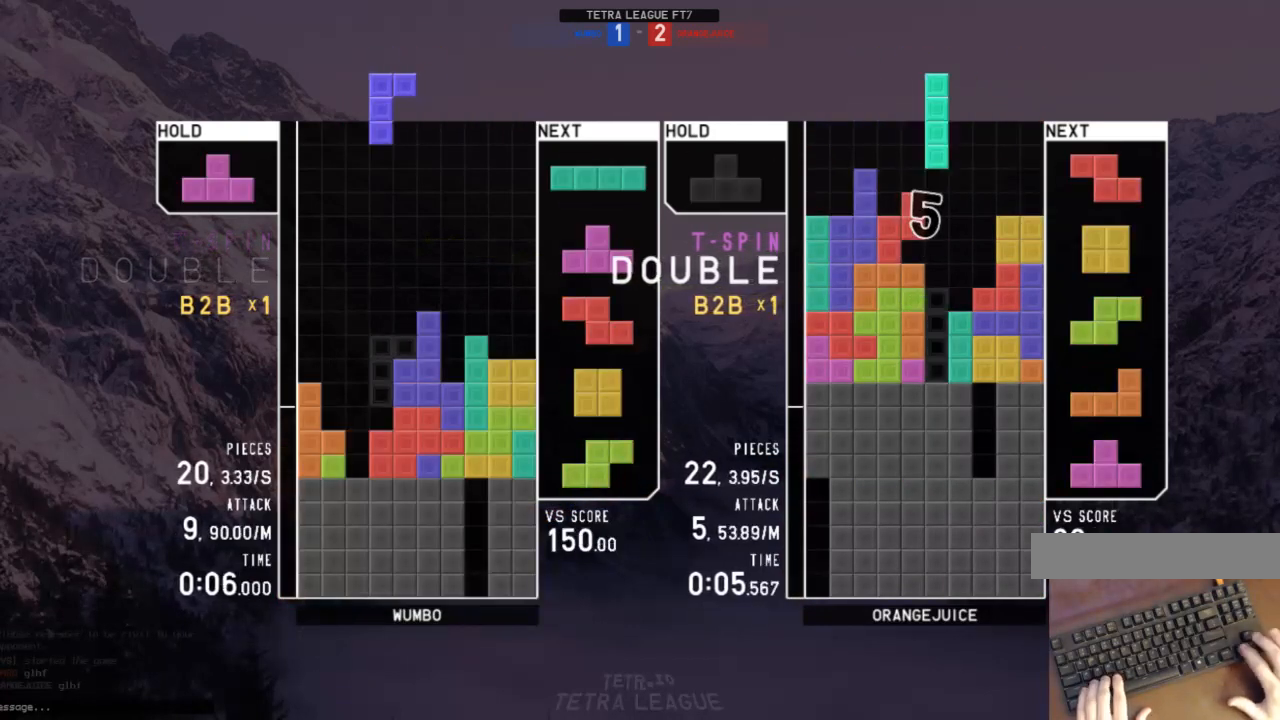
{"keys": ["left"], "events": [[67, "down", "down"], [67, "x", "up"], [100, "down", "up"], [167, "c", "down"], [200, "right", "down"], [200, "z", "down"], [233, "c", "up"], [233, "left", "up"], [233, "up", "down"], [300, "z", "up"], [333, "right", "up"], [333, "up", "up"], [333, "z", "down"], [433, "down", "down"], [467, "down", "up"], [467, "left", "down"], [467, "z", "up"]]}
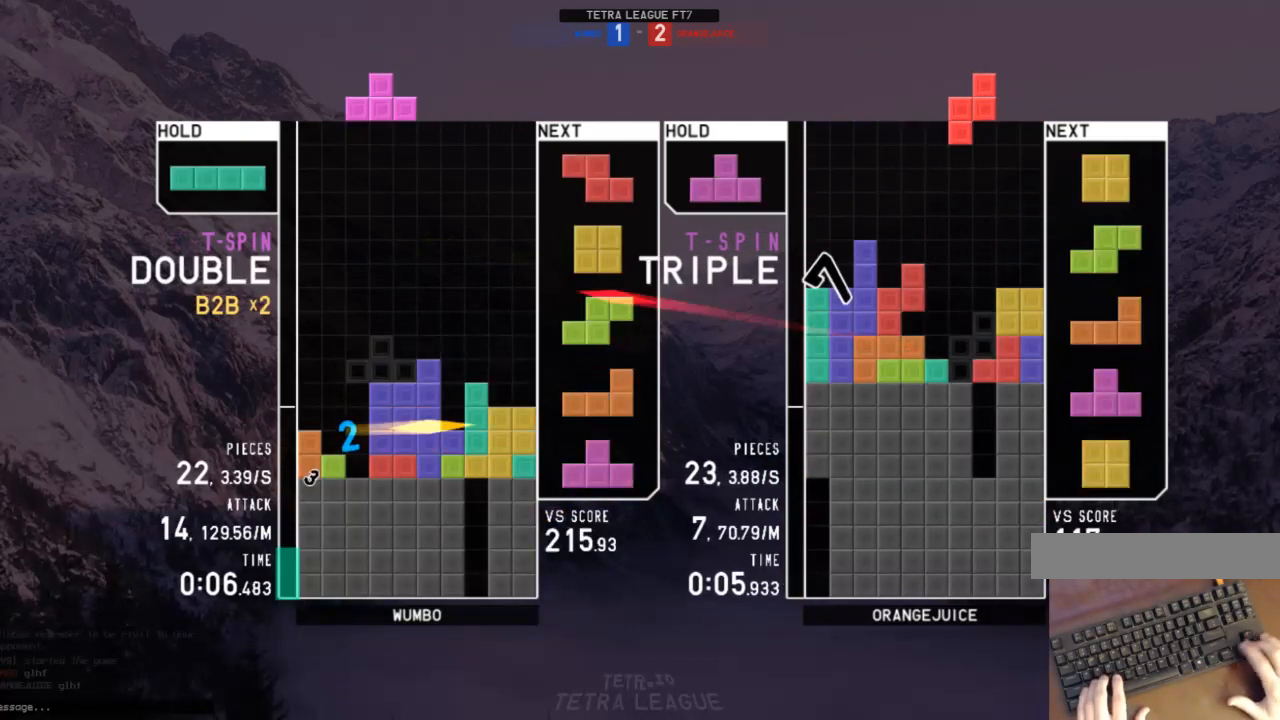
{"keys": ["c"], "events": [[67, "z", "down"], [133, "left", "up"], [133, "right", "down"], [167, "down", "down"], [167, "z", "up"], [267, "down", "up"], [300, "right", "up"], [500, "c", "down"]]}
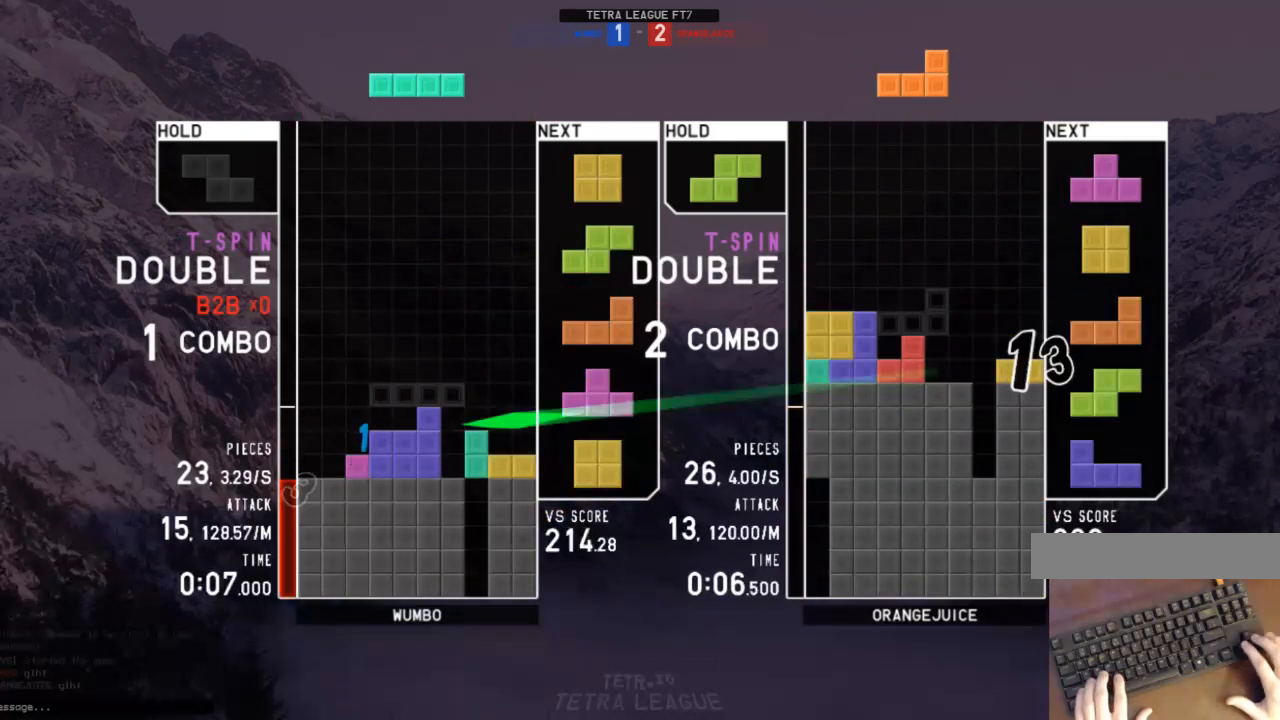
{"keys": ["left"], "events": [[33, "right", "down"], [100, "c", "up"], [100, "right", "up"], [167, "x", "down"], [233, "x", "up"], [400, "down", "down"], [467, "down", "up"], [467, "left", "down"]]}
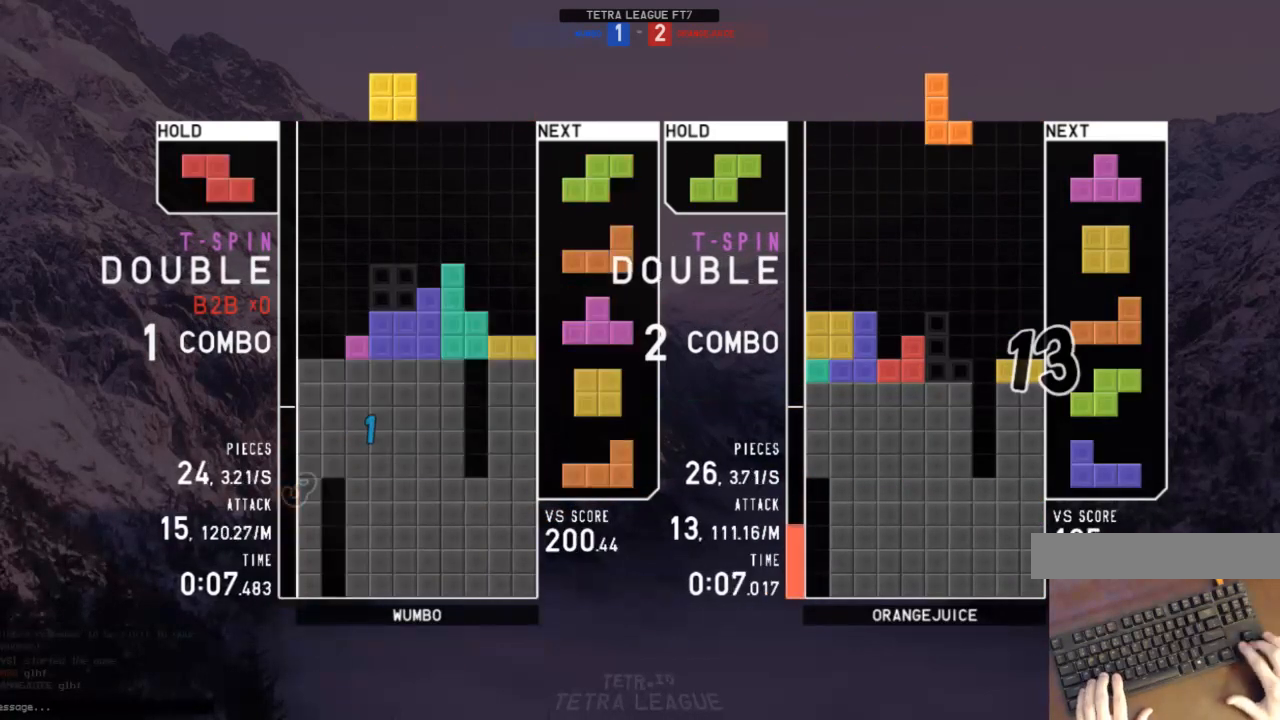
{"keys": ["left"], "events": [[100, "left", "up"], [167, "down", "down"], [233, "c", "down"], [233, "down", "up"], [300, "left", "down"], [300, "z", "down"], [333, "c", "up"], [333, "down", "down"], [400, "z", "up"], [433, "c", "down"], [433, "down", "up"], [467, "c", "up"]]}
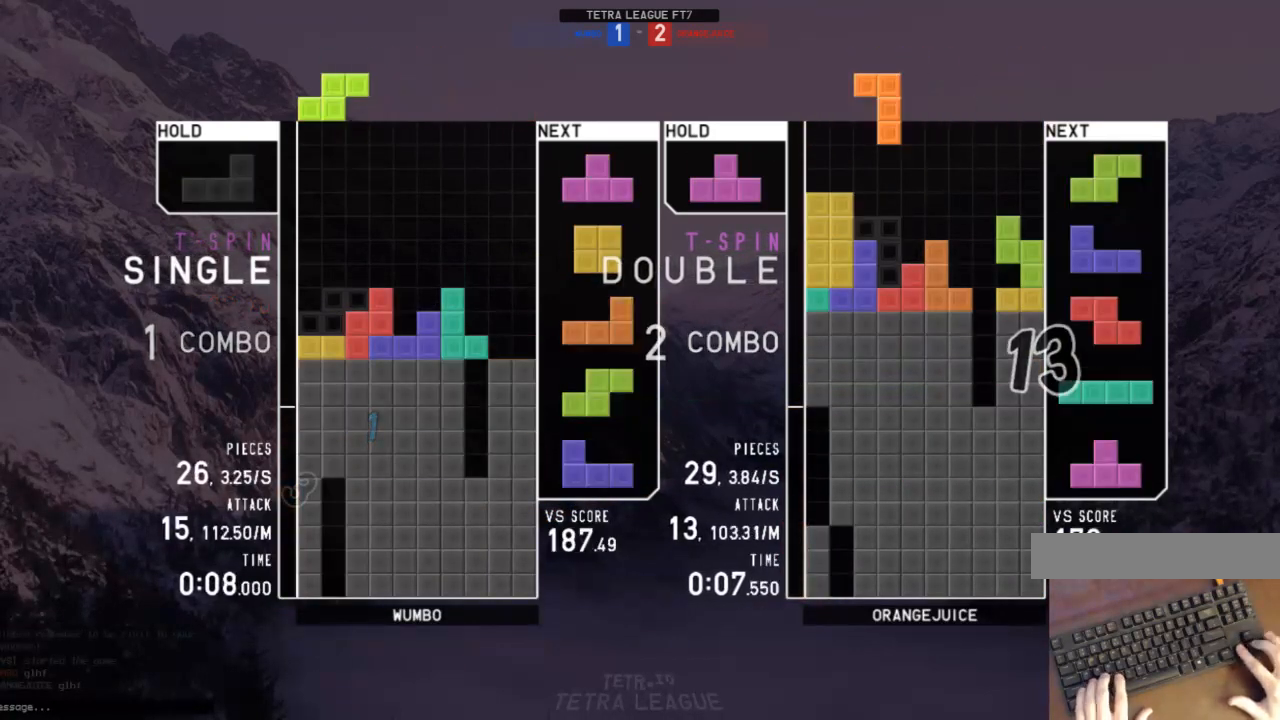
{"keys": ["down"], "events": [[33, "down", "down"], [67, "c", "down"], [67, "down", "up"], [167, "c", "up"], [167, "shift", "down"], [200, "left", "up"], [267, "down", "down"], [267, "shift", "up"], [300, "down", "up"], [300, "right", "down"], [433, "down", "down"], [433, "right", "up"]]}
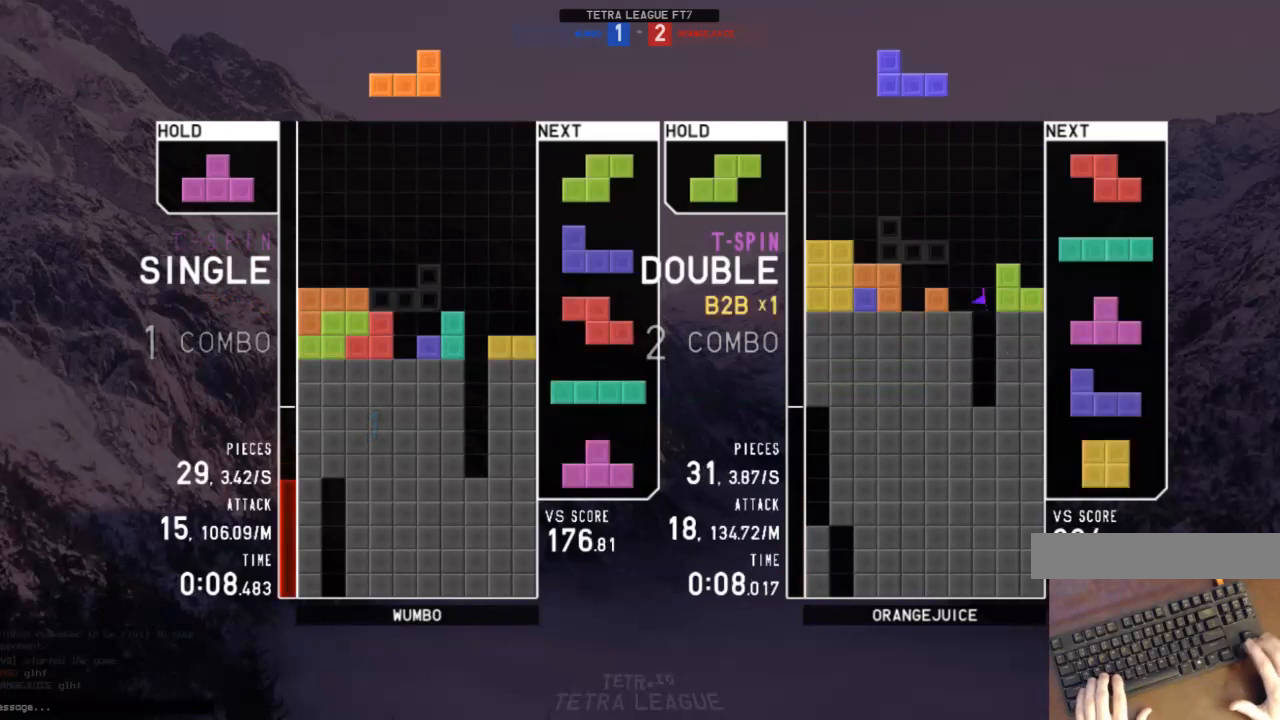
{"keys": ["right"], "events": [[33, "c", "down"], [33, "down", "up"], [100, "x", "down"], [133, "c", "up"], [133, "down", "down"], [167, "x", "up"], [233, "c", "down"], [233, "right", "down"], [267, "down", "up"], [333, "shift", "down"], [367, "c", "up"], [367, "right", "up"], [400, "shift", "up"], [467, "down", "down"], [467, "right", "down"], [500, "down", "up"]]}
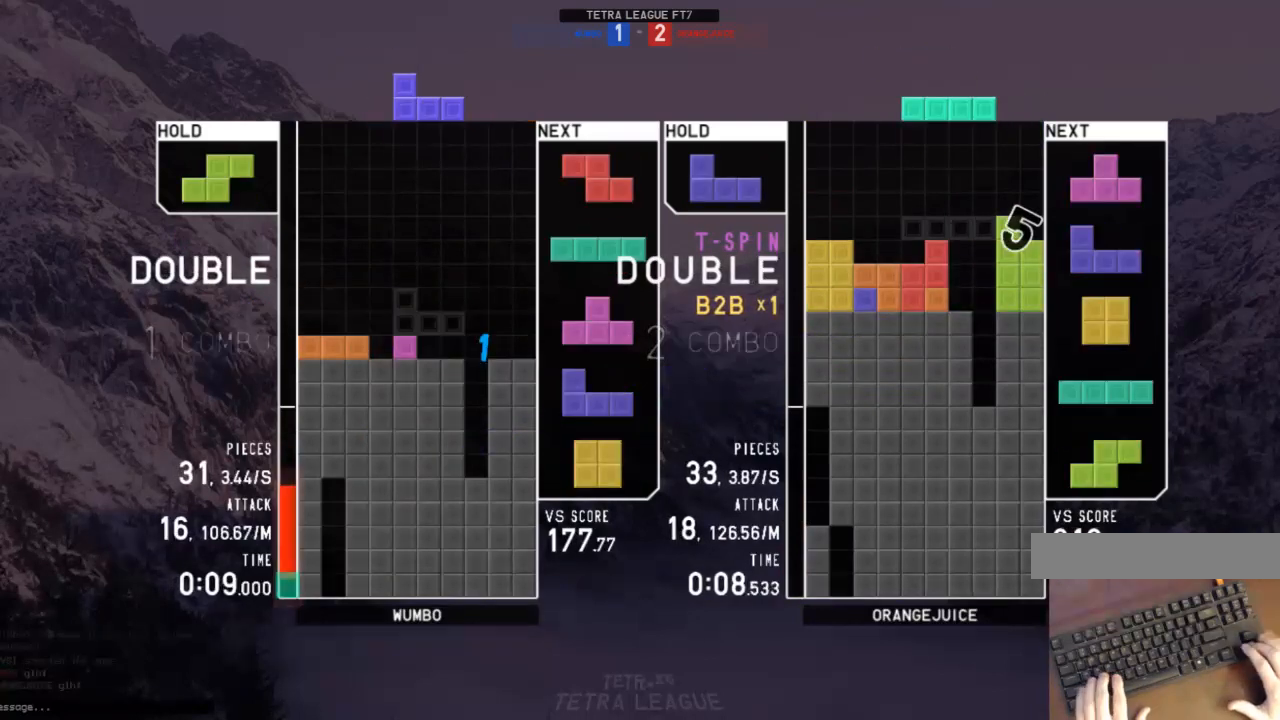
{"keys": ["right"], "events": [[67, "z", "down"], [133, "right", "up"], [133, "z", "up"], [200, "down", "down"], [233, "down", "up"], [300, "right", "down"], [333, "right", "up"], [400, "down", "down"], [467, "down", "up"], [467, "right", "down"]]}
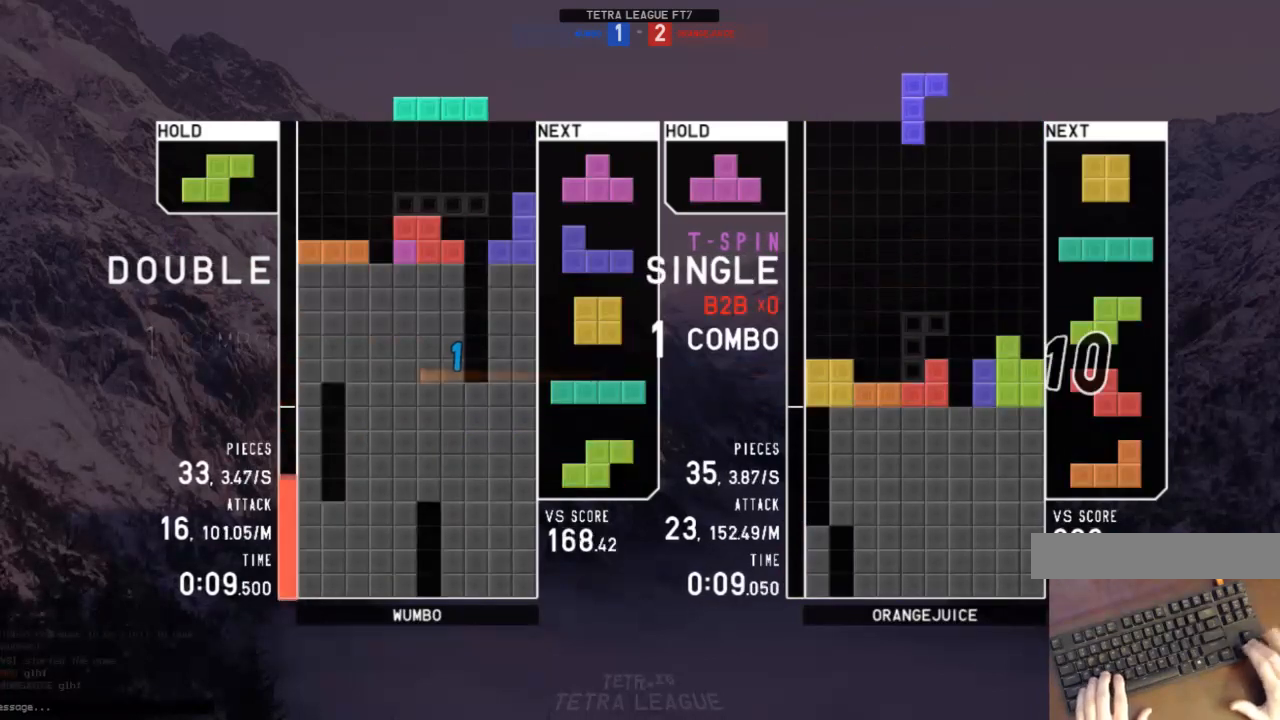
{"keys": ["right", "shift"], "events": [[133, "right", "up"], [167, "z", "down"], [267, "down", "down"], [267, "z", "up"], [333, "down", "up"], [433, "right", "down"], [500, "shift", "down"]]}
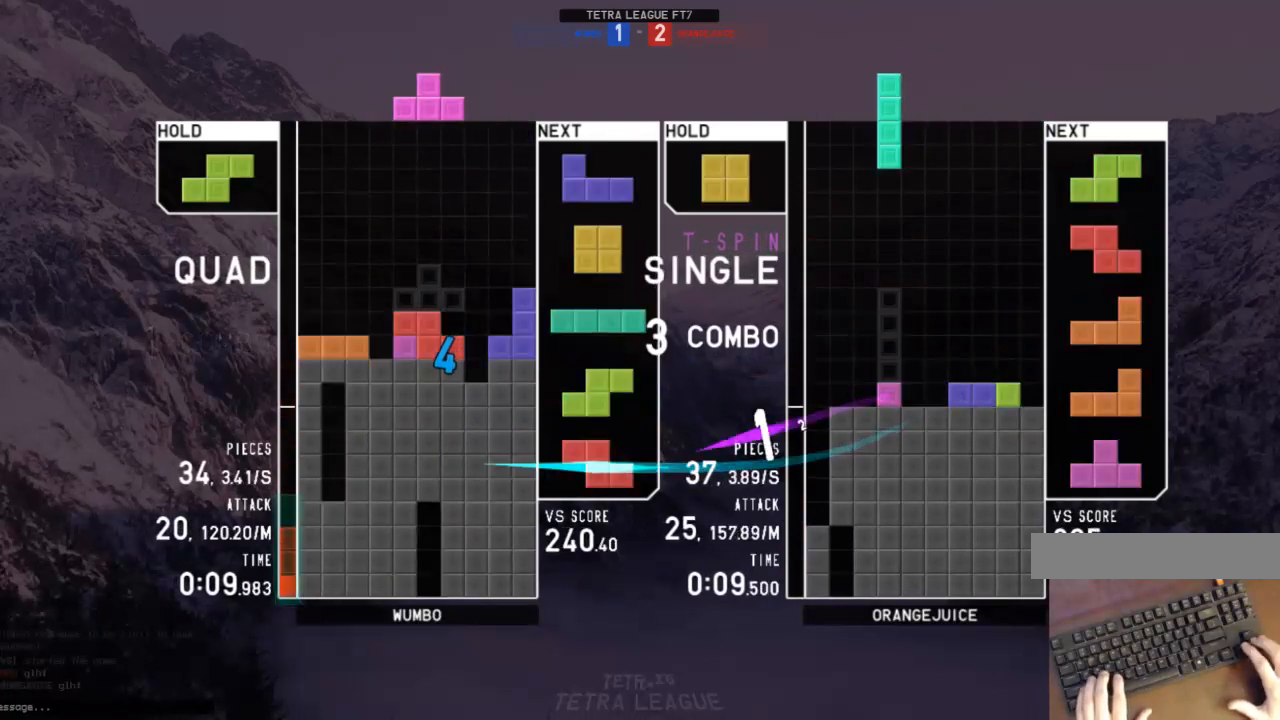
{"keys": ["down", "right"], "events": [[100, "right", "up"], [100, "shift", "up"], [133, "left", "down"], [167, "c", "down"], [167, "down", "down"], [167, "left", "up"], [233, "down", "up"], [233, "z", "down"], [267, "c", "up"], [267, "left", "down"], [333, "down", "down"], [333, "z", "up"], [367, "down", "up"], [400, "left", "up"], [467, "down", "down"], [500, "right", "down"]]}